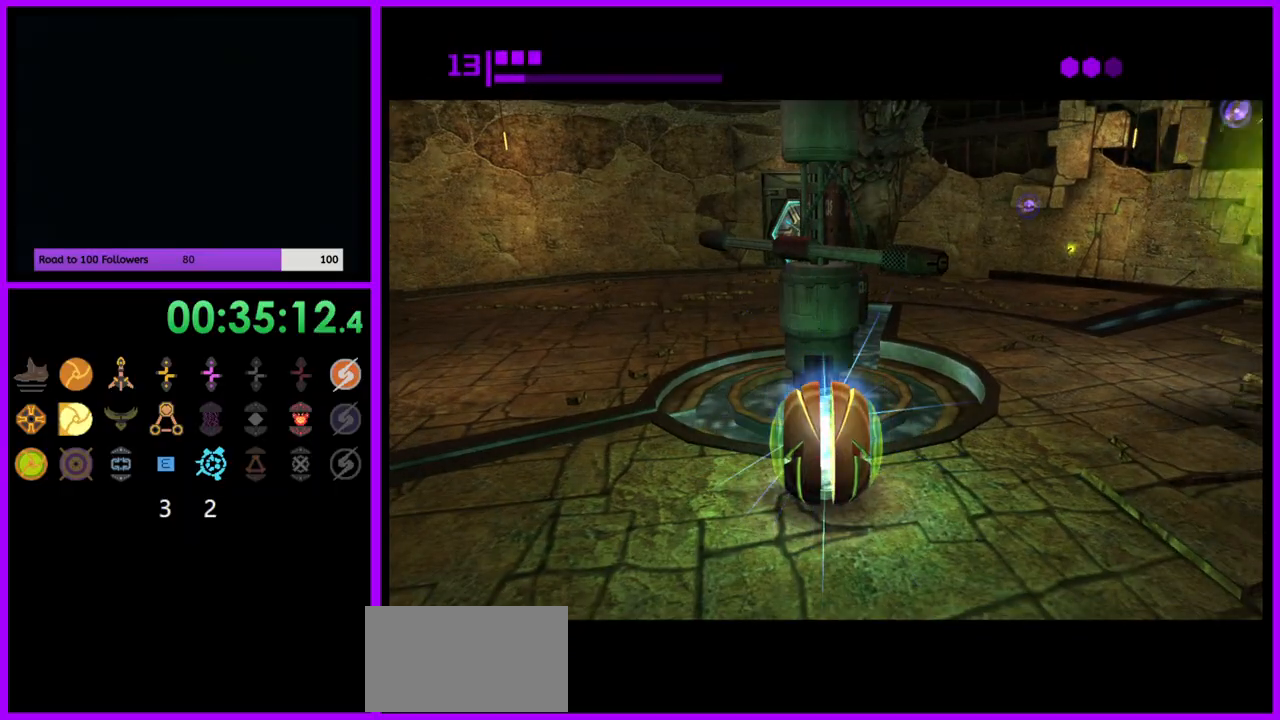
Gameplay with a controller (Nintendo layout); each line is a JSON object with the inputs held at the frame after it. "events" lists button and stick changes between this image and that frame as [ms after this image, input, new state], when the widget could be followed in between. Not read: L3 R3.
{"buttons": ["A"], "left_stick": "center", "right_stick": "center", "events": [[83, "A", "down"], [183, "A", "up"], [433, "A", "down"]]}
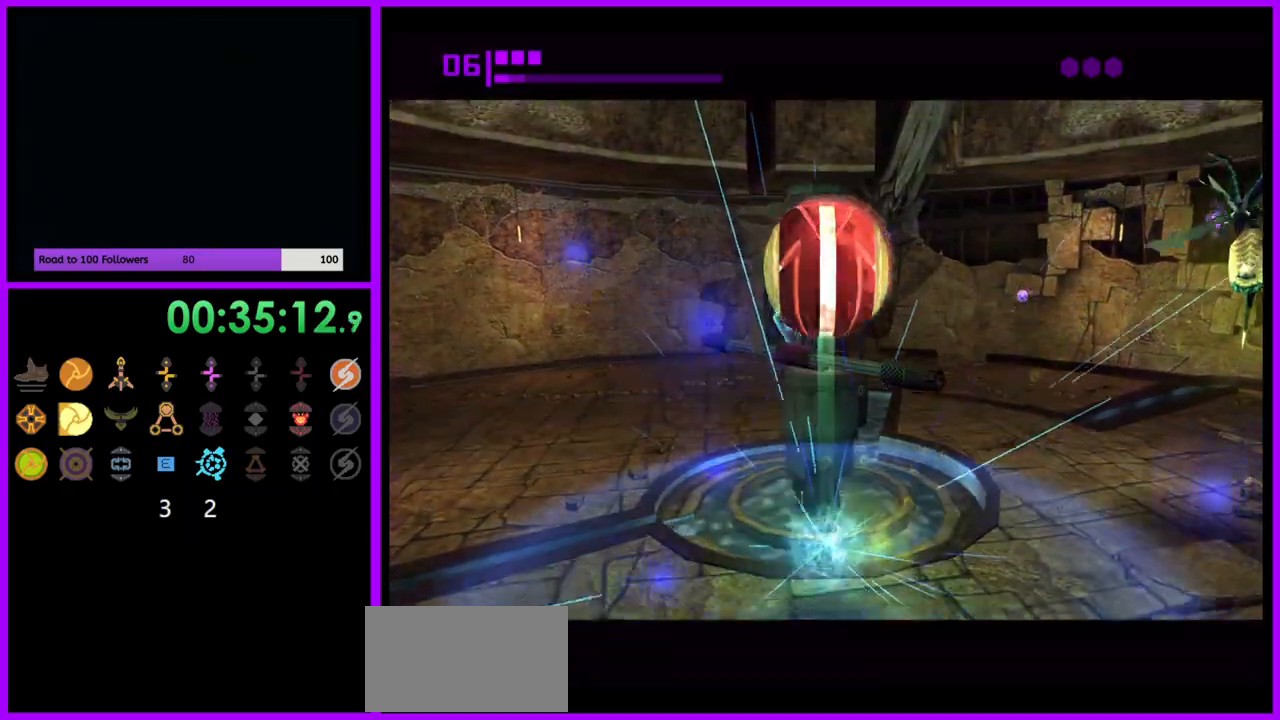
{"buttons": [], "left_stick": "center", "right_stick": "center", "events": [[17, "A", "up"]]}
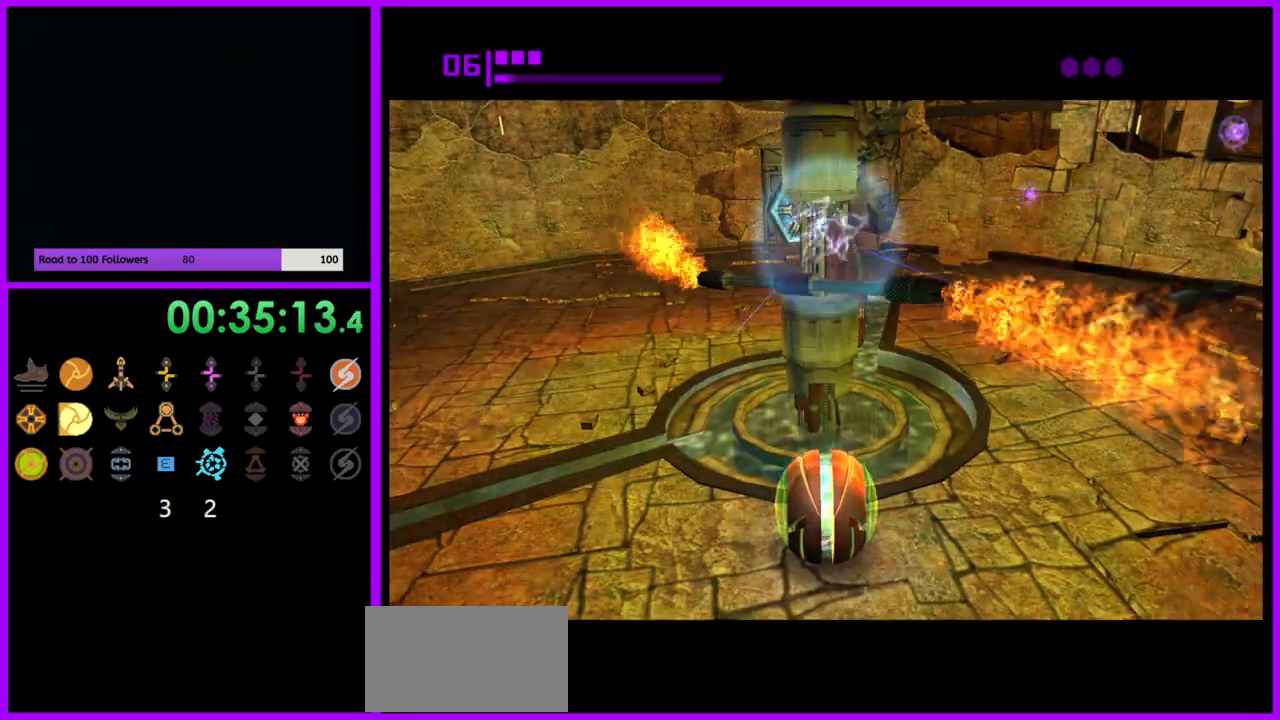
{"buttons": [], "left_stick": "up", "right_stick": "center", "events": [[450, "left_stick", "up"]]}
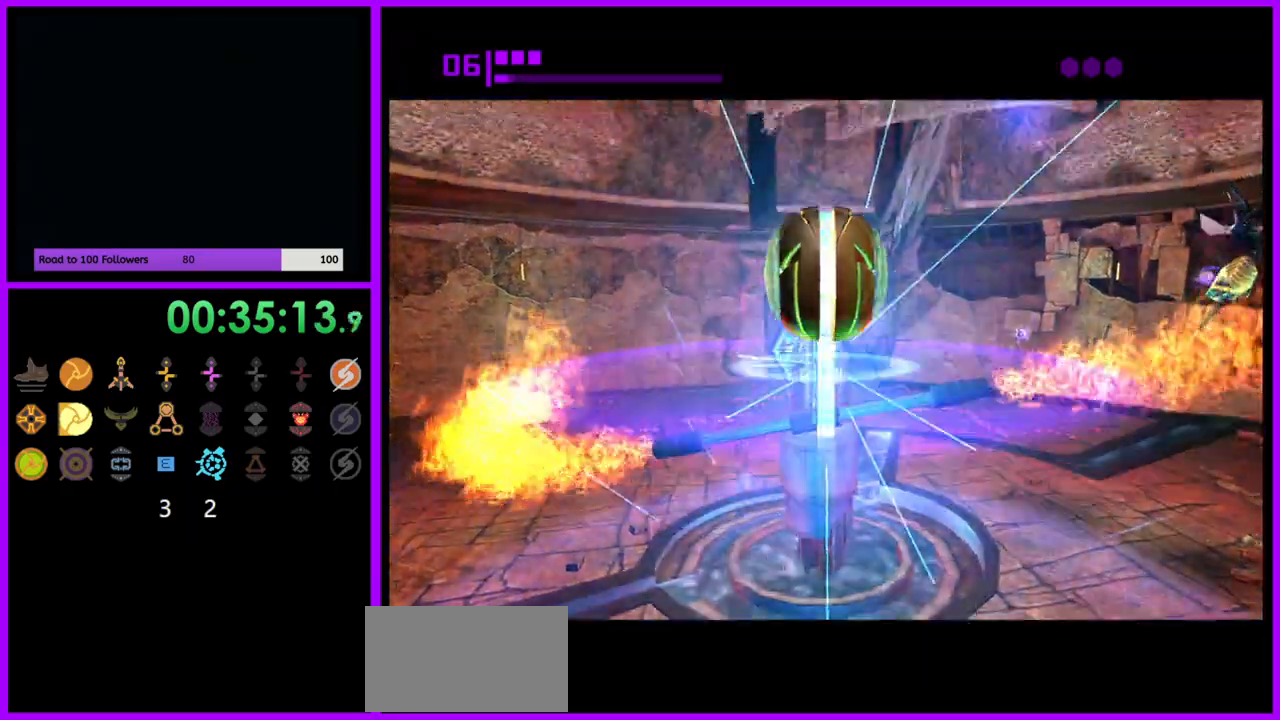
{"buttons": [], "left_stick": "center", "right_stick": "center", "events": [[267, "left_stick", "center"], [350, "X", "down"], [417, "X", "up"]]}
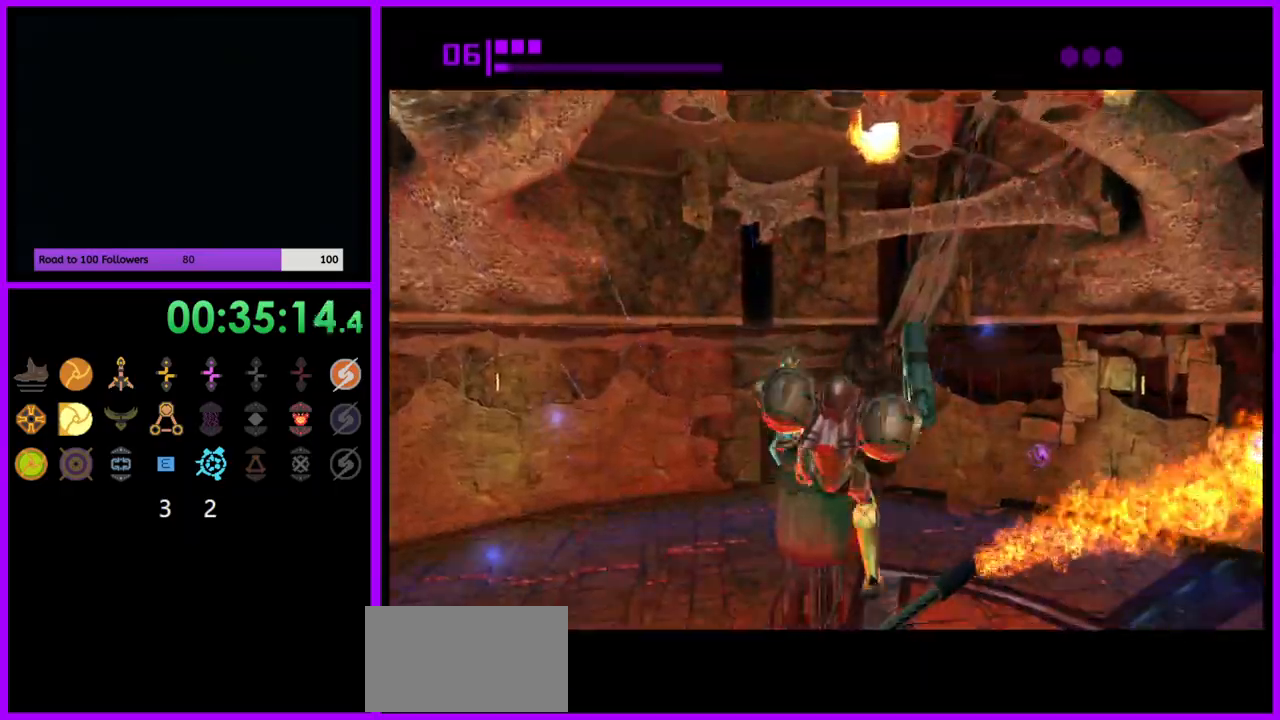
{"buttons": [], "left_stick": "center", "right_stick": "center", "events": [[83, "left_stick", "up"], [300, "left_stick", "center"]]}
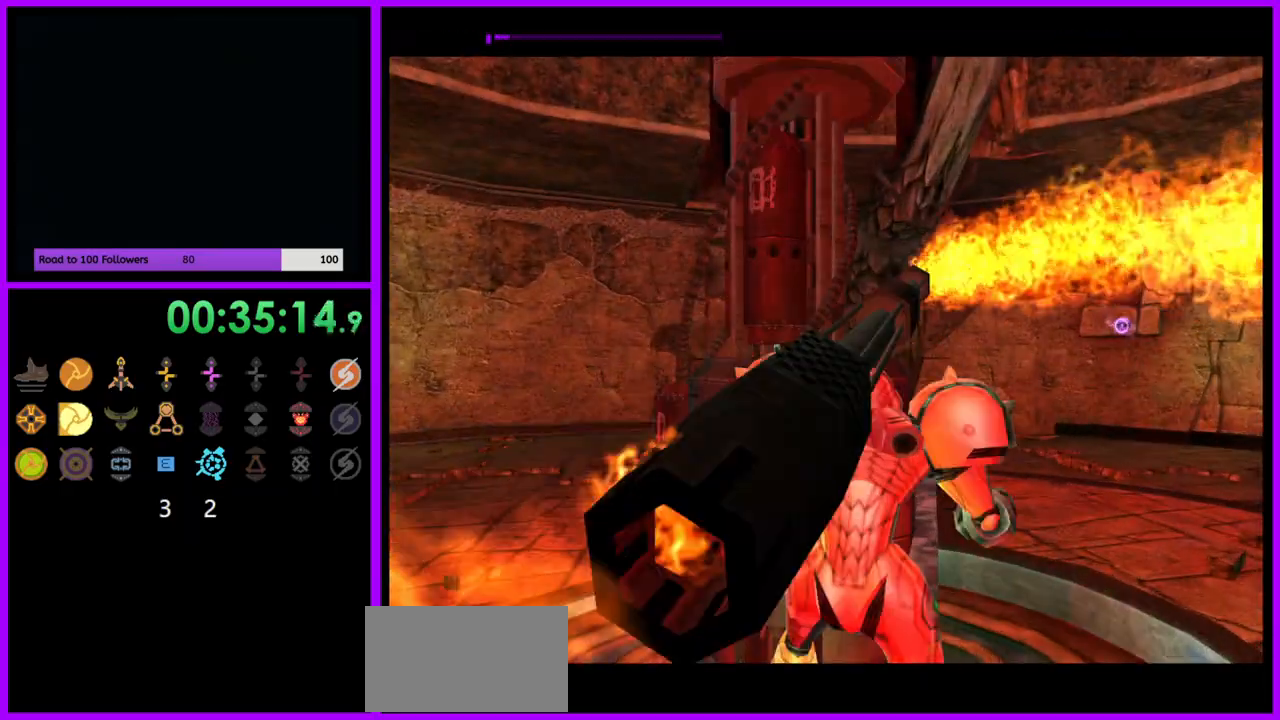
{"buttons": [], "left_stick": "center", "right_stick": "center", "events": []}
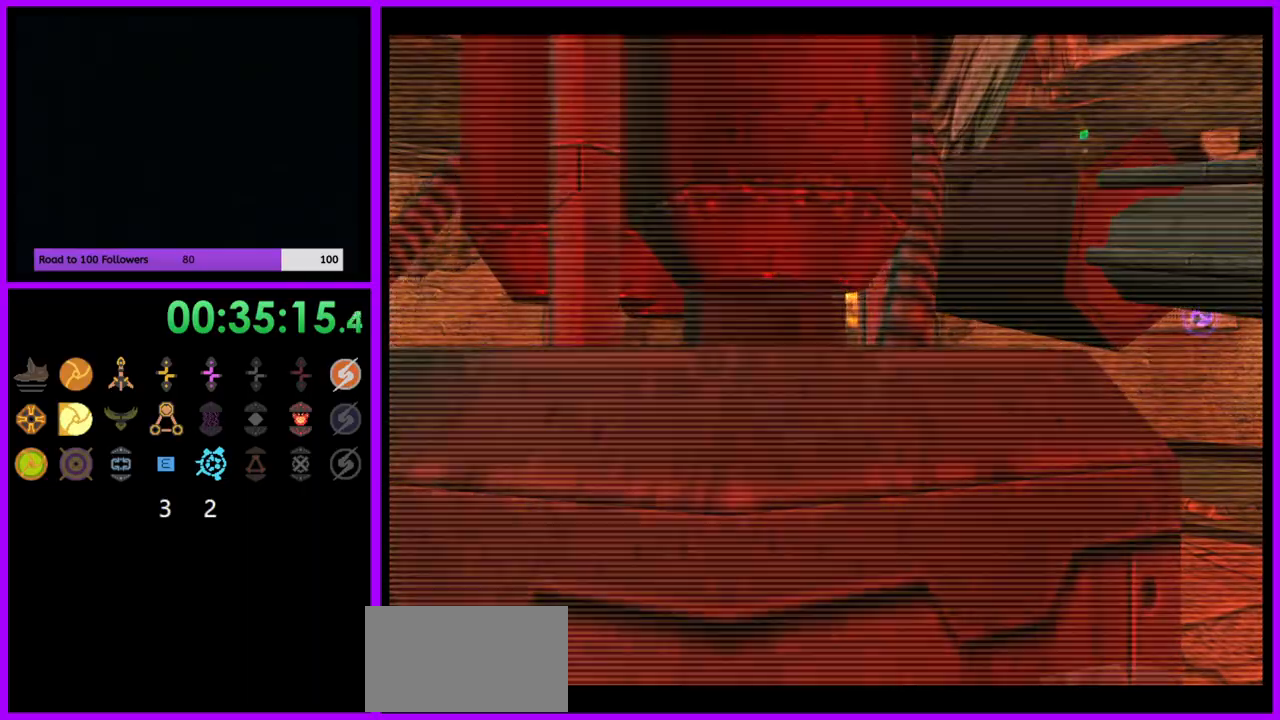
{"buttons": ["L1"], "left_stick": "up", "right_stick": "center", "events": [[117, "B", "down"], [217, "B", "up"], [433, "L1", "down"], [500, "left_stick", "up"]]}
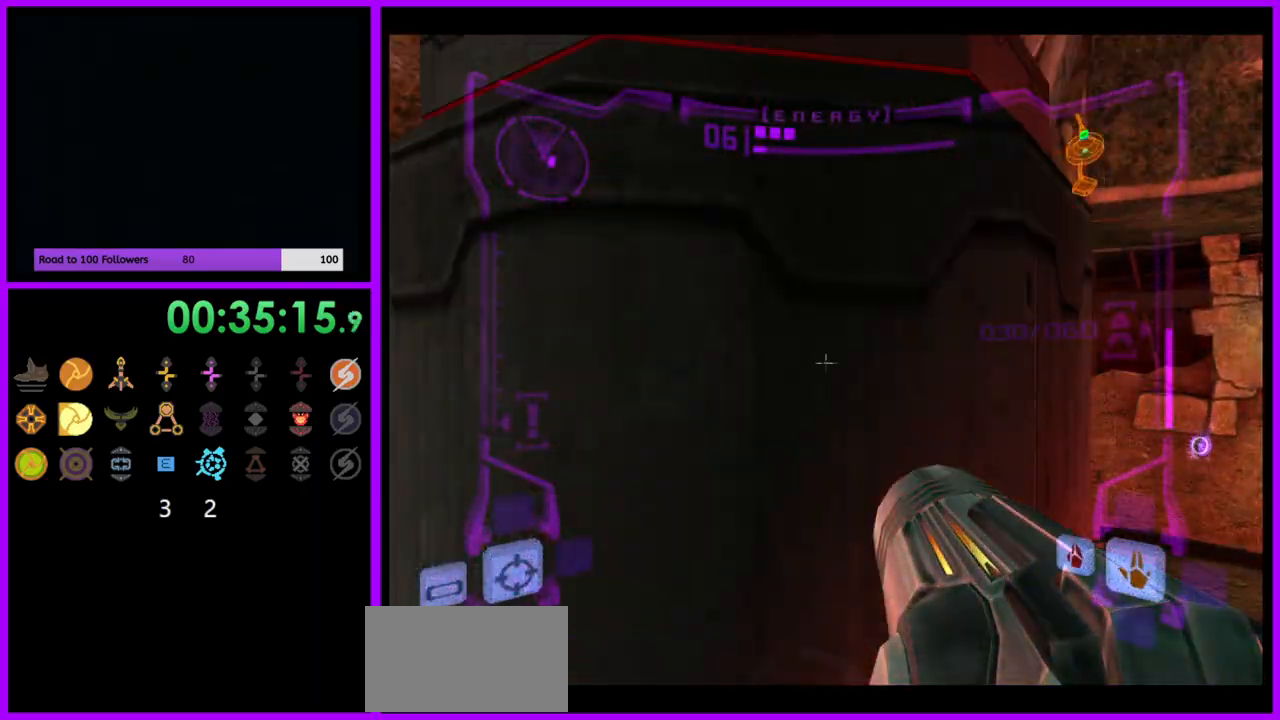
{"buttons": ["L1"], "left_stick": "center", "right_stick": "center", "events": [[400, "left_stick", "center"]]}
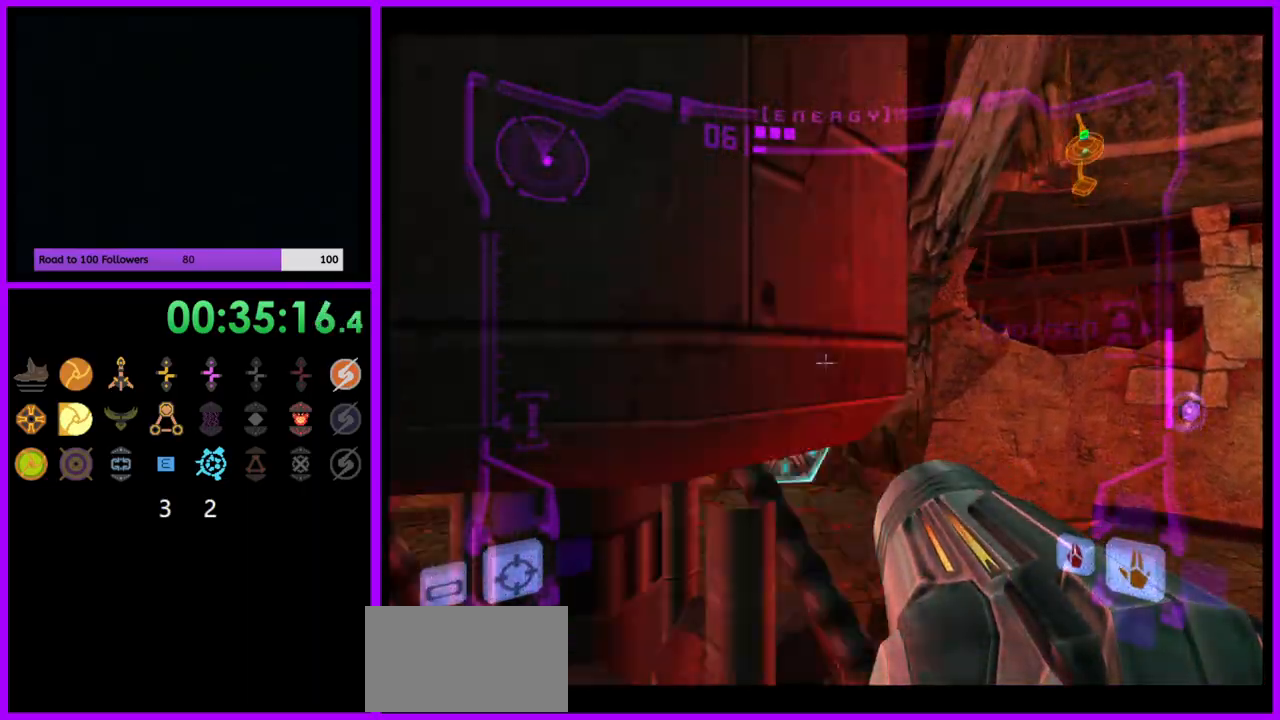
{"buttons": ["L1"], "left_stick": "center", "right_stick": "center", "events": []}
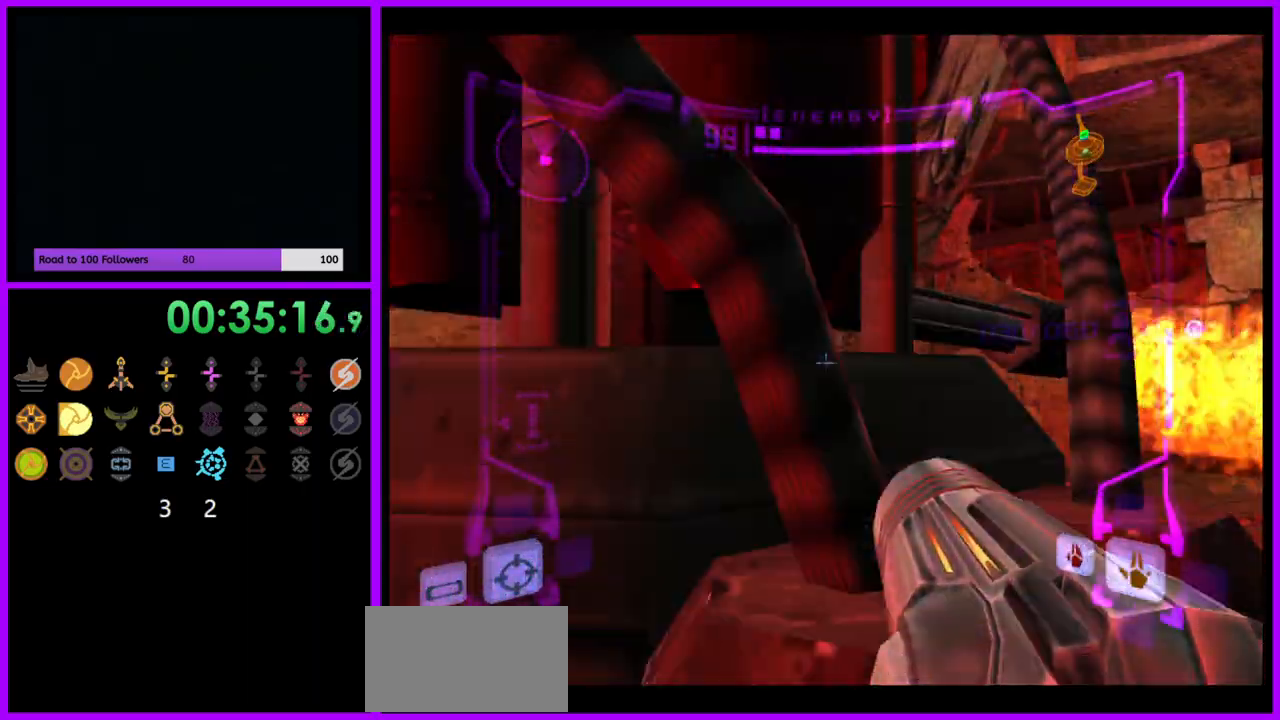
{"buttons": ["B", "L1"], "left_stick": "down", "right_stick": "center", "events": [[117, "left_stick", "left"], [167, "left_stick", "center"], [333, "left_stick", "down"], [383, "B", "down"], [483, "B", "up"], [500, "B", "down"]]}
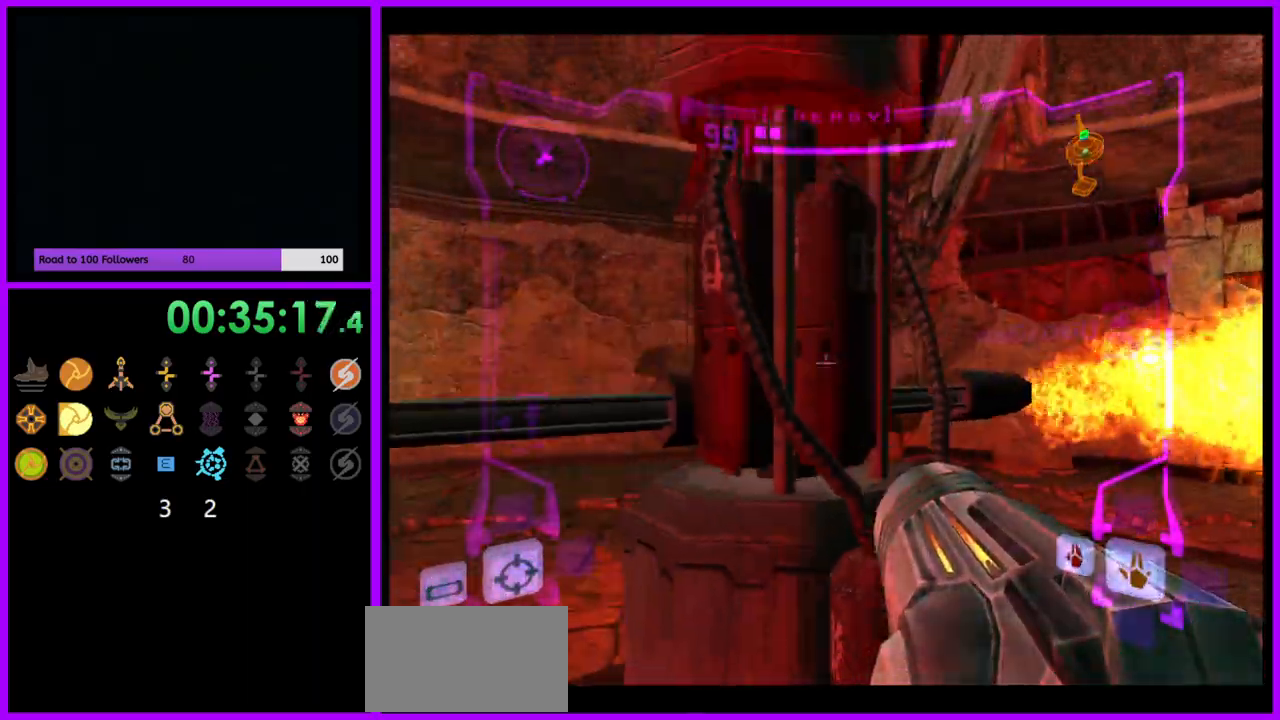
{"buttons": ["L1"], "left_stick": "down", "right_stick": "center", "events": [[150, "B", "up"], [350, "B", "down"], [400, "B", "up"]]}
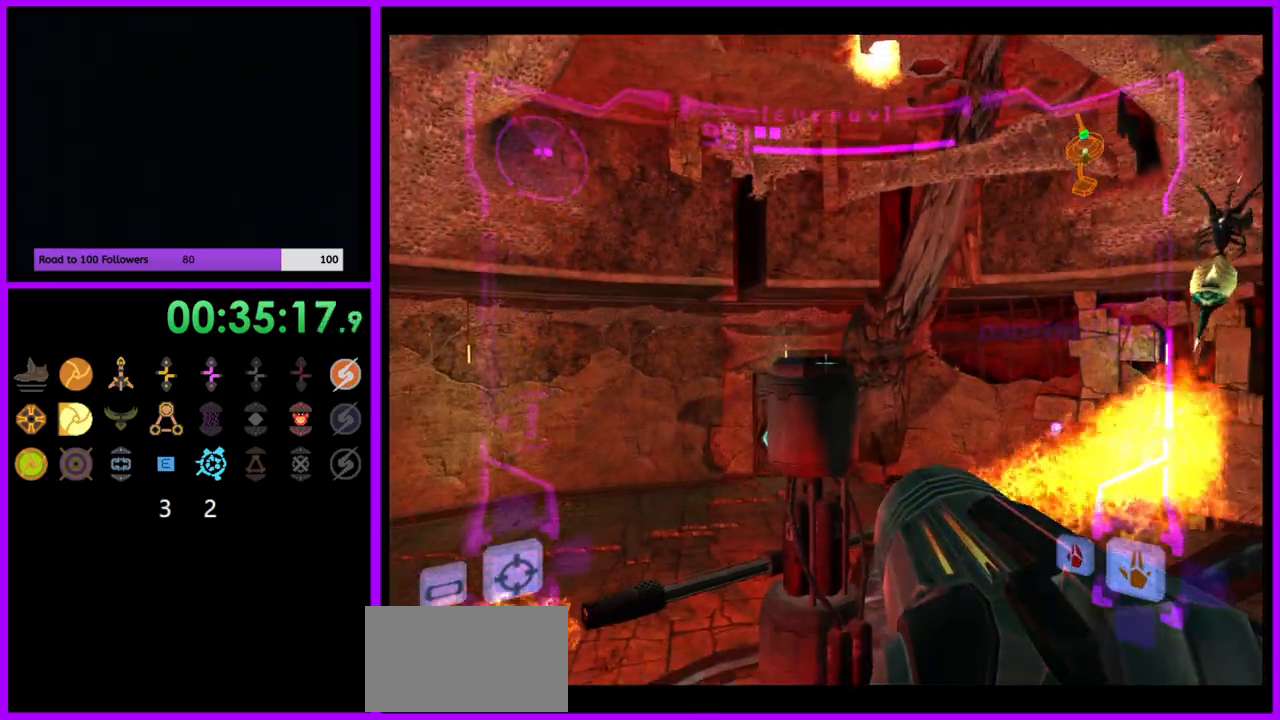
{"buttons": [], "left_stick": "center", "right_stick": "center", "events": [[117, "B", "down"], [167, "left_stick", "center"], [233, "B", "up"], [317, "B", "down"], [333, "B", "up"], [500, "L1", "up"]]}
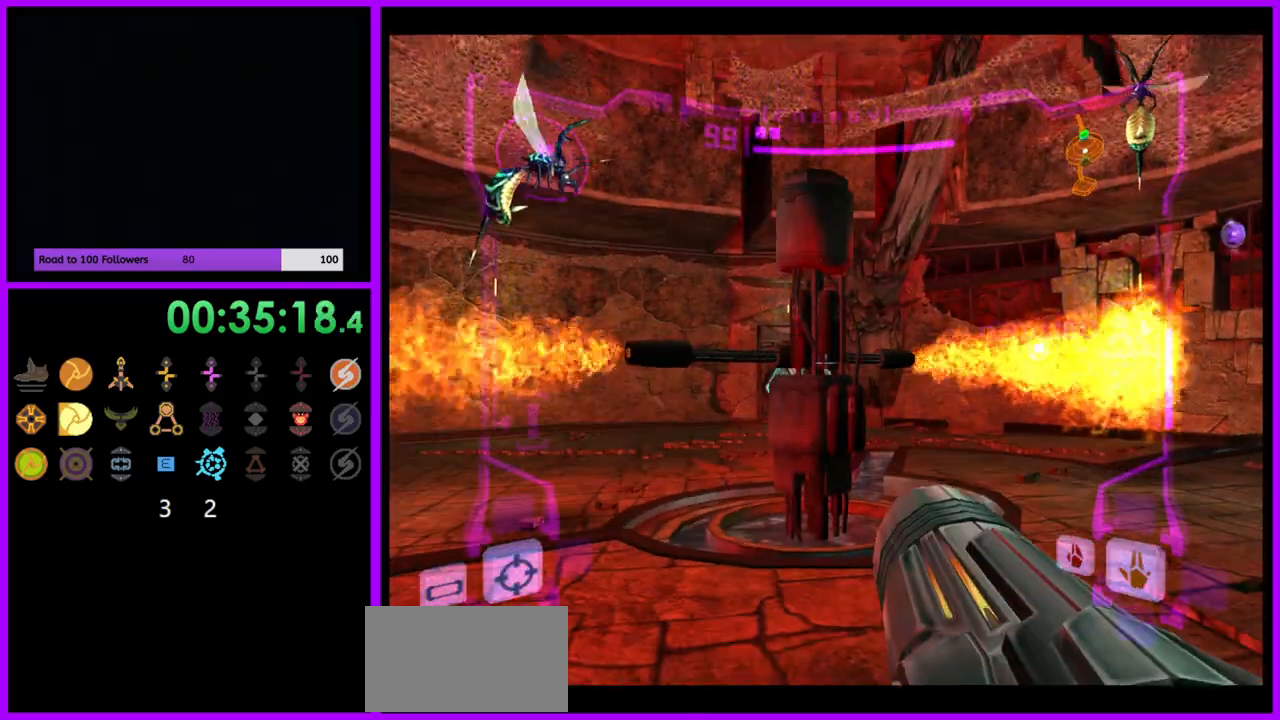
{"buttons": ["R1"], "left_stick": "down", "right_stick": "center", "events": [[50, "left_stick", "right"], [117, "left_stick", "down-right"], [350, "left_stick", "down-left"], [400, "R1", "down"], [467, "left_stick", "down"]]}
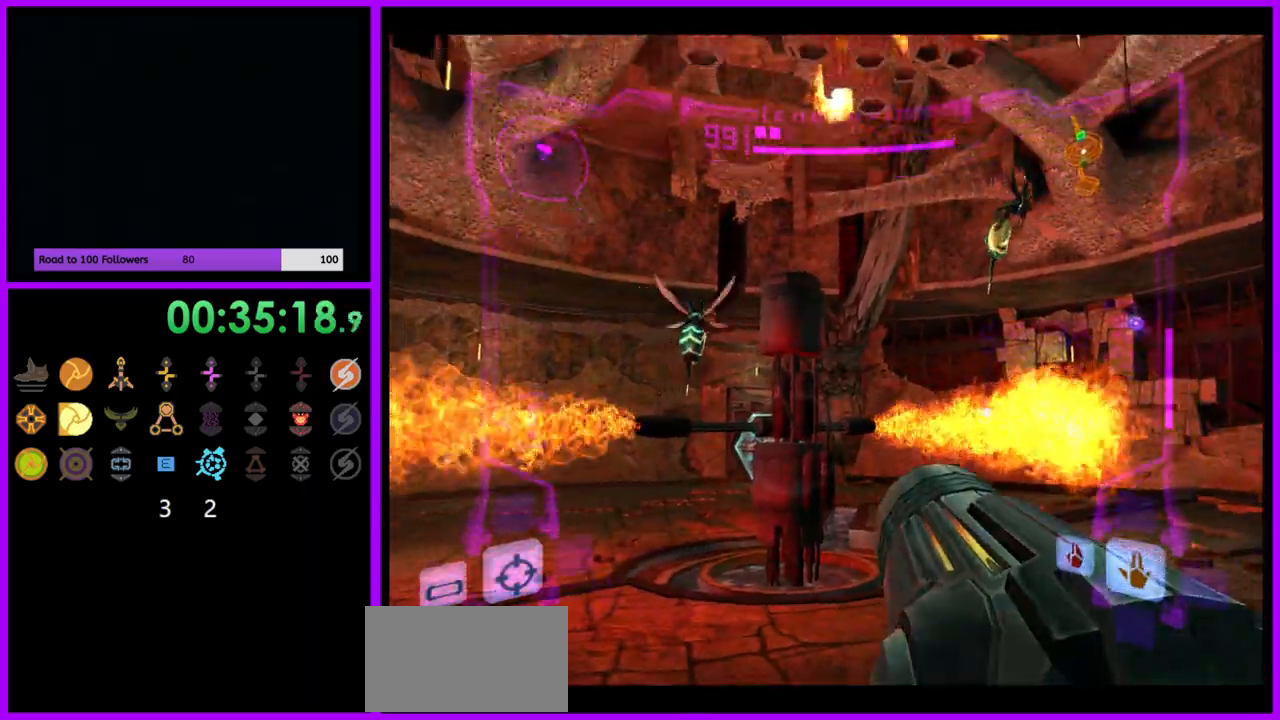
{"buttons": ["A", "L1"], "left_stick": "center", "right_stick": "center", "events": [[100, "left_stick", "down-right"], [200, "B", "down"], [250, "B", "up"], [250, "R1", "up"], [250, "left_stick", "center"], [267, "L1", "down"], [333, "A", "down"], [383, "A", "up"], [450, "A", "down"]]}
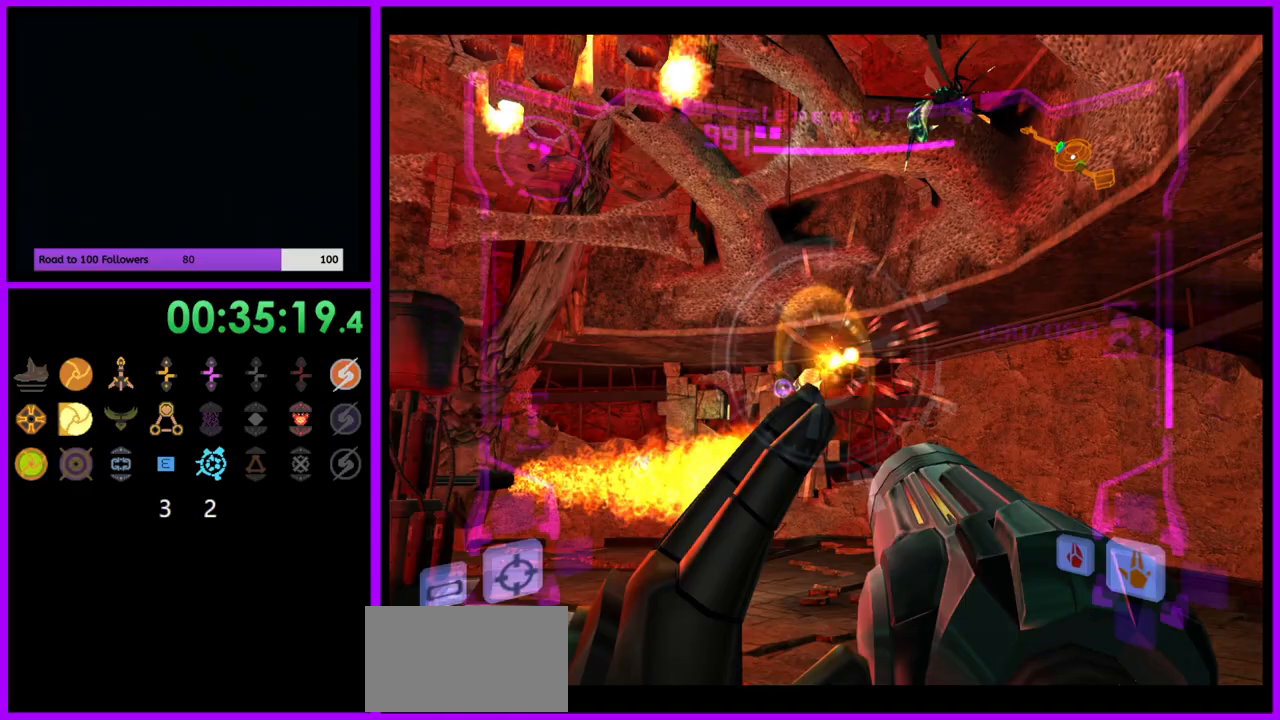
{"buttons": [], "left_stick": "left", "right_stick": "center", "events": [[33, "A", "up"], [100, "A", "down"], [167, "A", "up"], [250, "A", "down"], [300, "A", "up"], [333, "L1", "up"], [333, "left_stick", "left"], [367, "B", "down"], [417, "B", "up"]]}
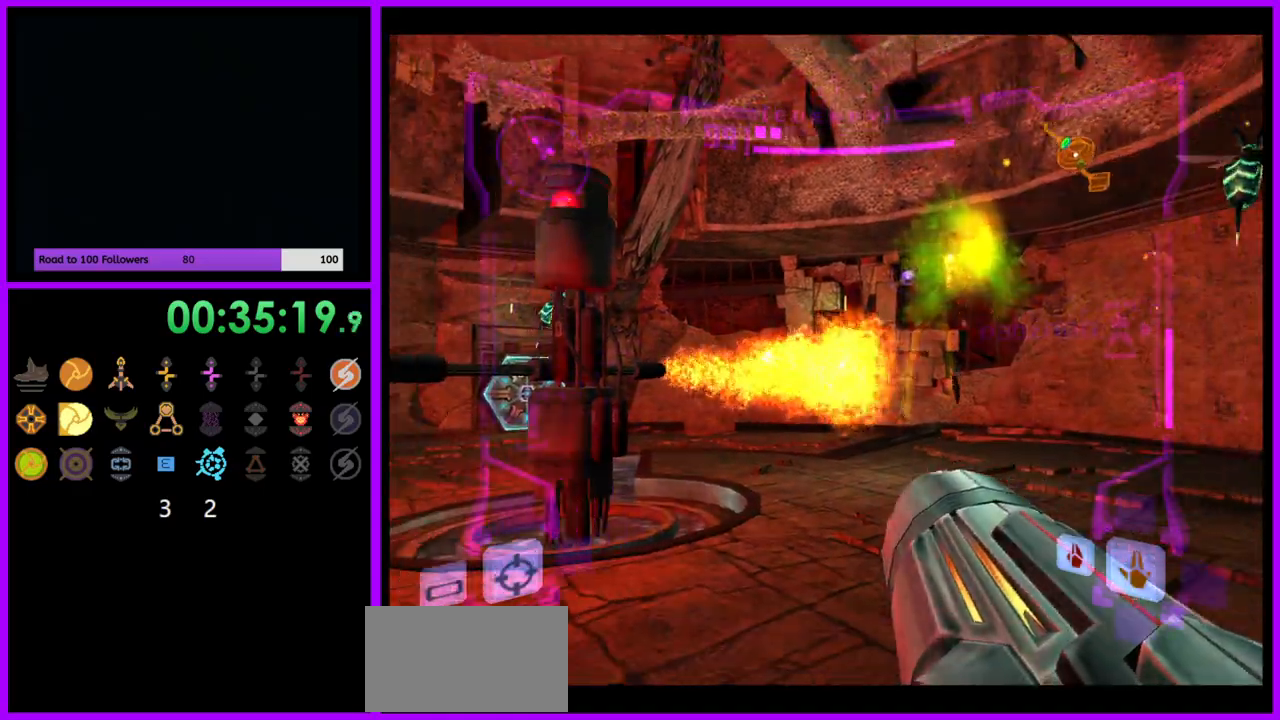
{"buttons": ["L1"], "left_stick": "center", "right_stick": "center", "events": [[50, "R1", "down"], [217, "left_stick", "down"], [450, "L1", "down"], [483, "R1", "up"], [483, "left_stick", "center"]]}
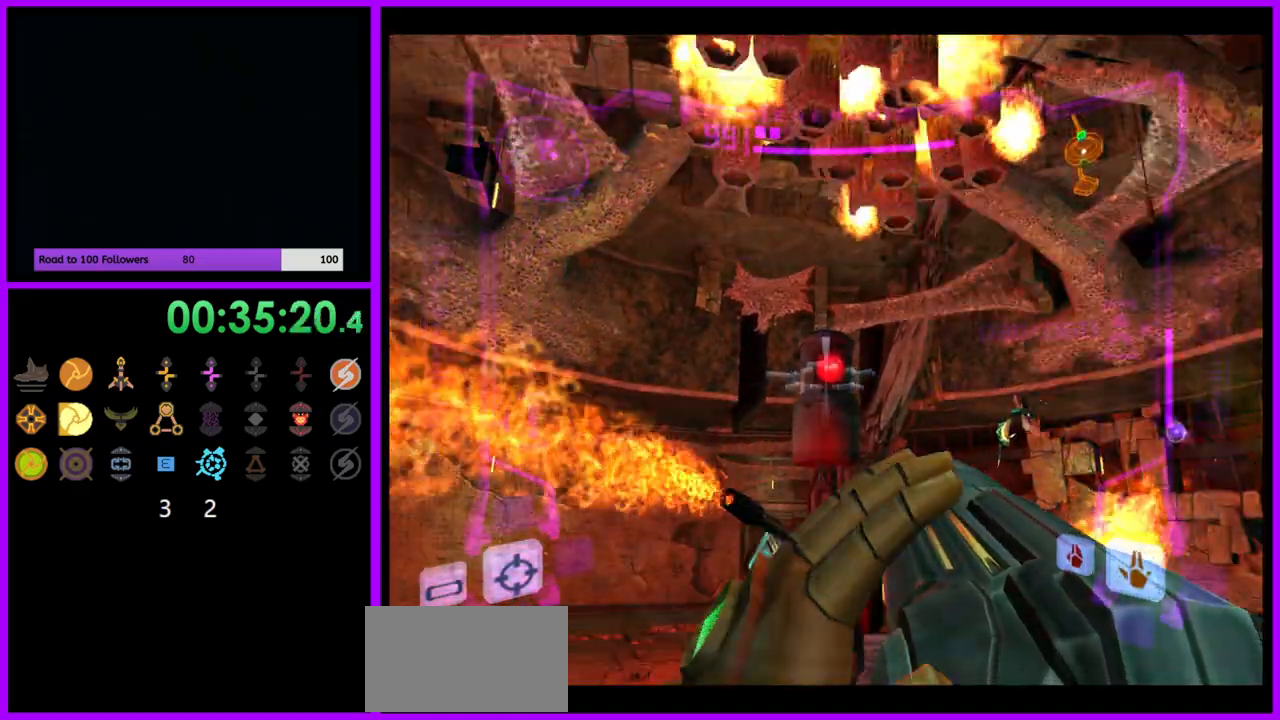
{"buttons": ["L1"], "left_stick": "up", "right_stick": "center", "events": [[17, "B", "down"], [17, "Y", "down"], [100, "Y", "up"], [217, "left_stick", "up"], [300, "A", "down"], [300, "B", "up"], [400, "A", "up"], [467, "B", "down"], [483, "B", "up"]]}
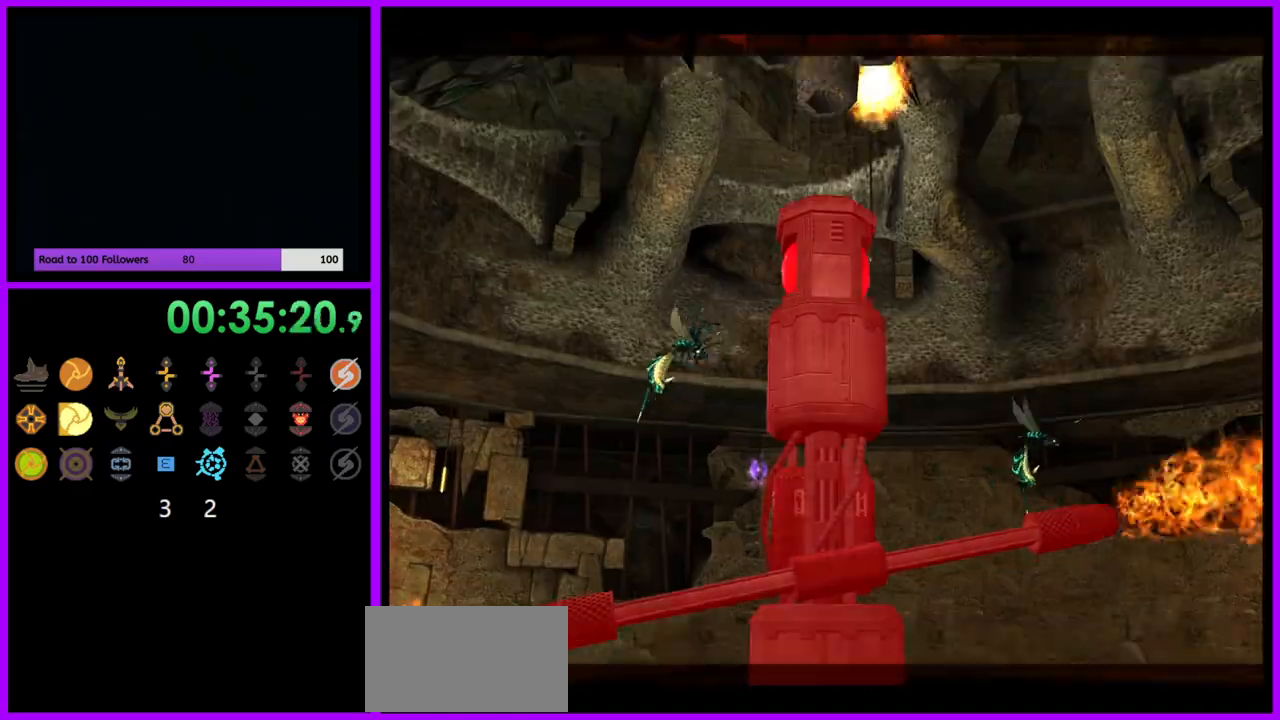
{"buttons": [], "left_stick": "center", "right_stick": "center", "events": [[267, "left_stick", "center"], [400, "L1", "up"]]}
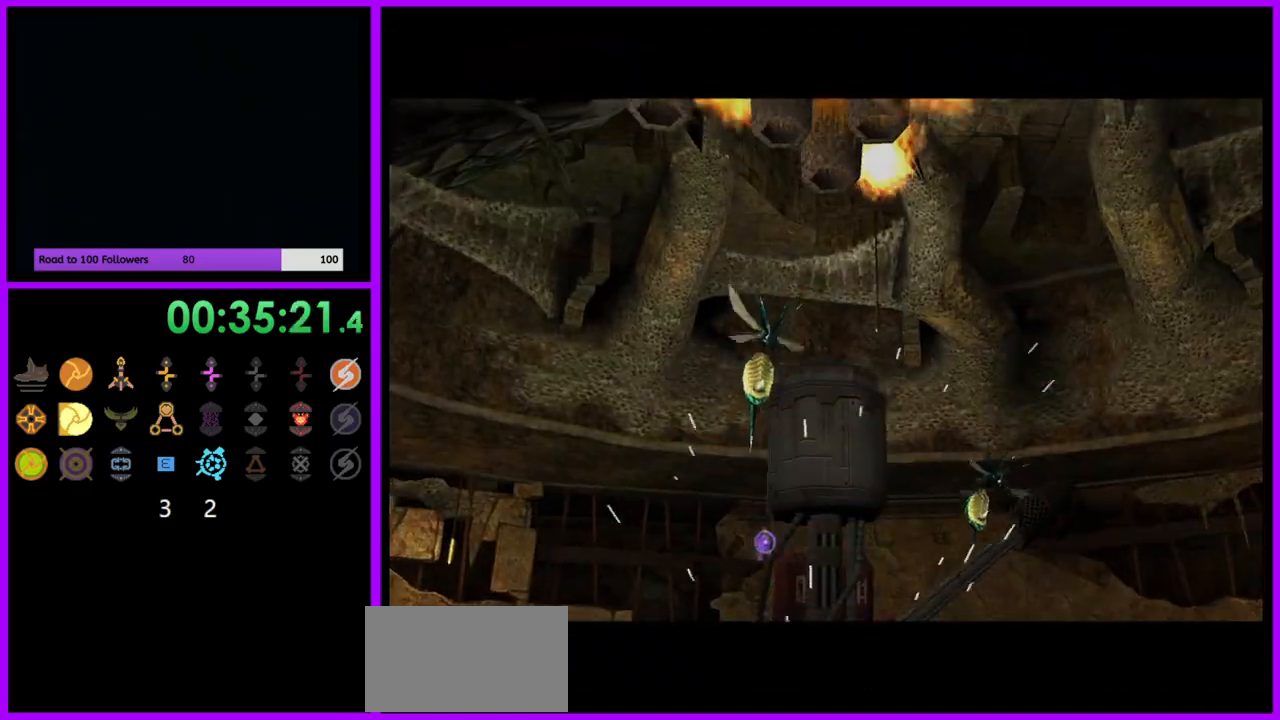
{"buttons": [], "left_stick": "up", "right_stick": "center", "events": [[150, "left_stick", "up"]]}
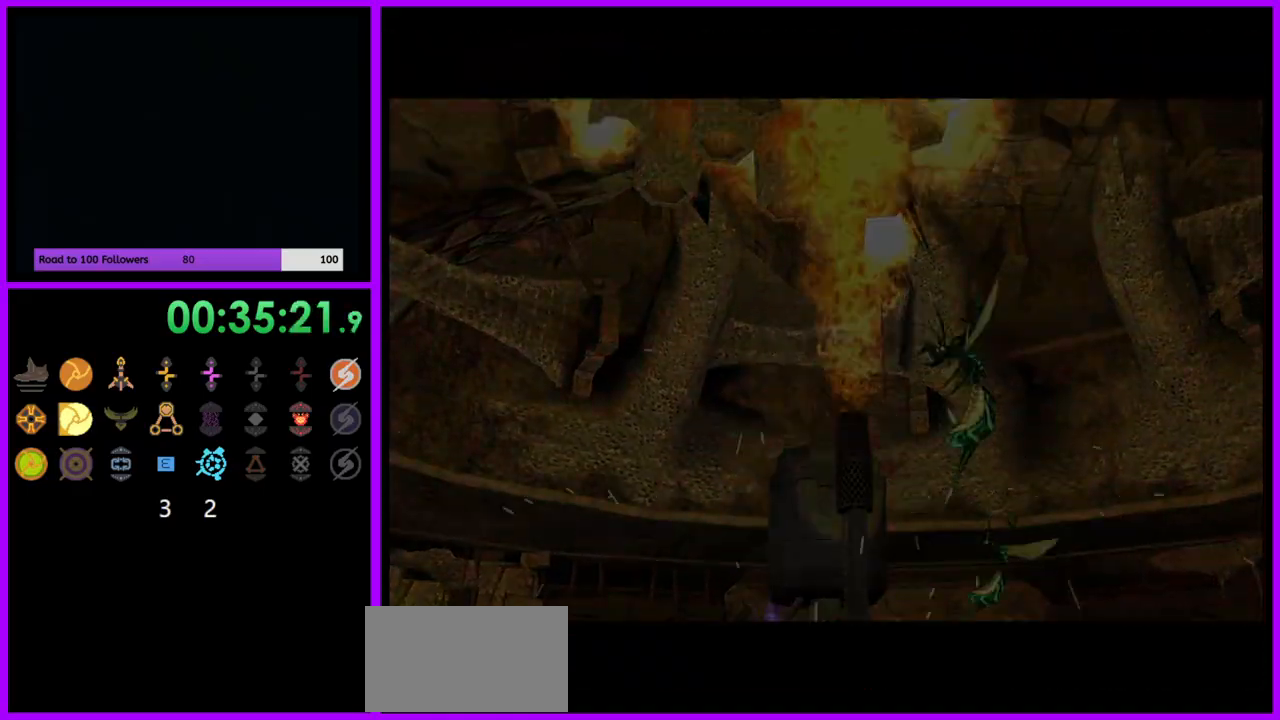
{"buttons": [], "left_stick": "up", "right_stick": "center", "events": []}
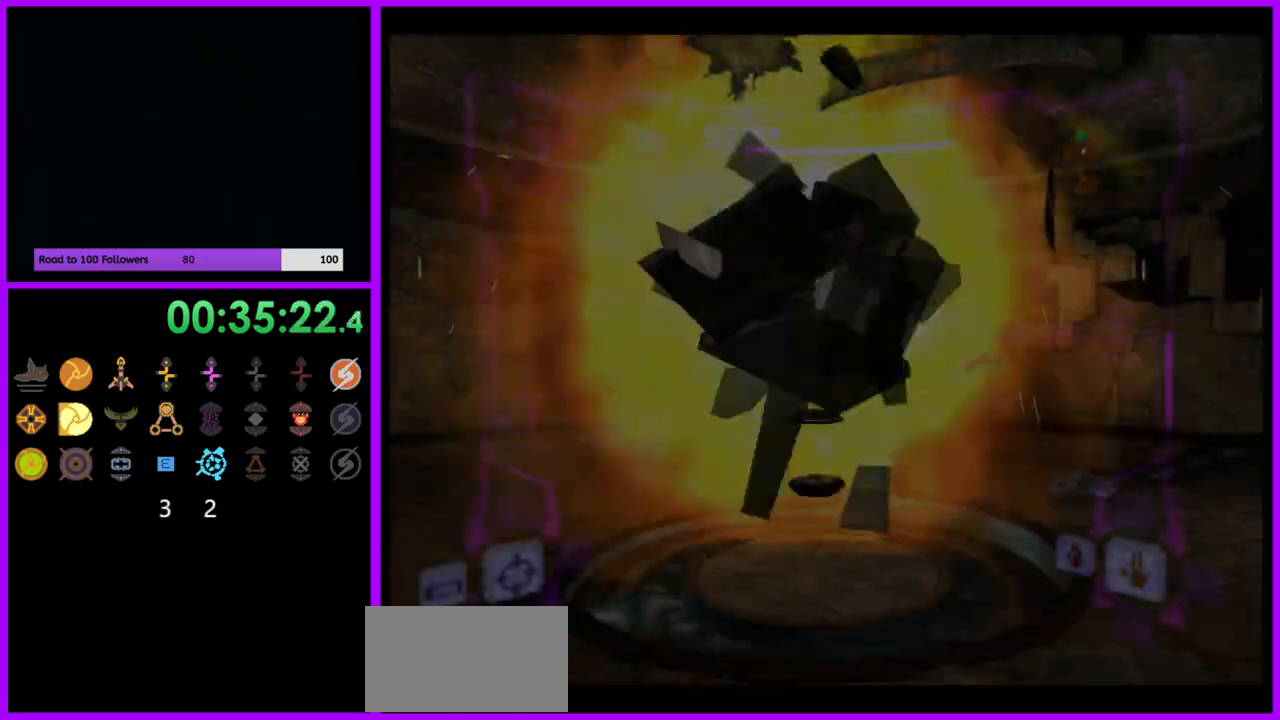
{"buttons": [], "left_stick": "up", "right_stick": "center", "events": []}
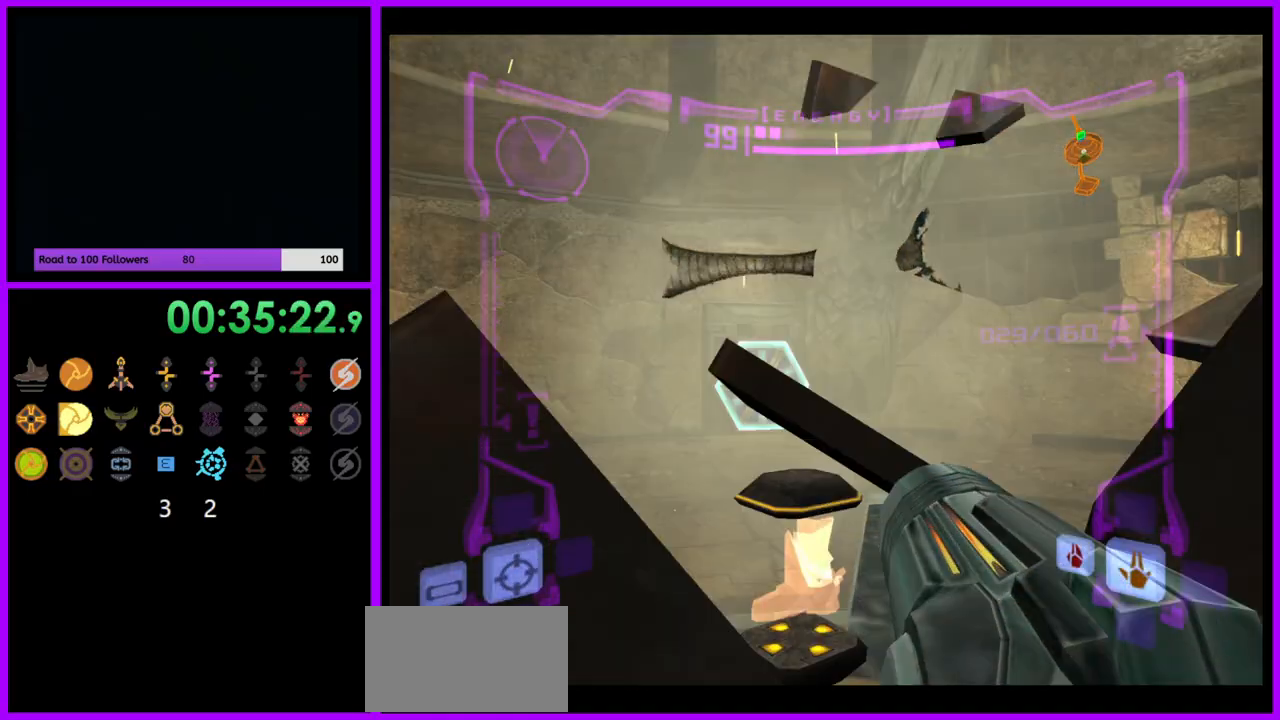
{"buttons": ["L1"], "left_stick": "up", "right_stick": "center", "events": [[333, "L1", "down"]]}
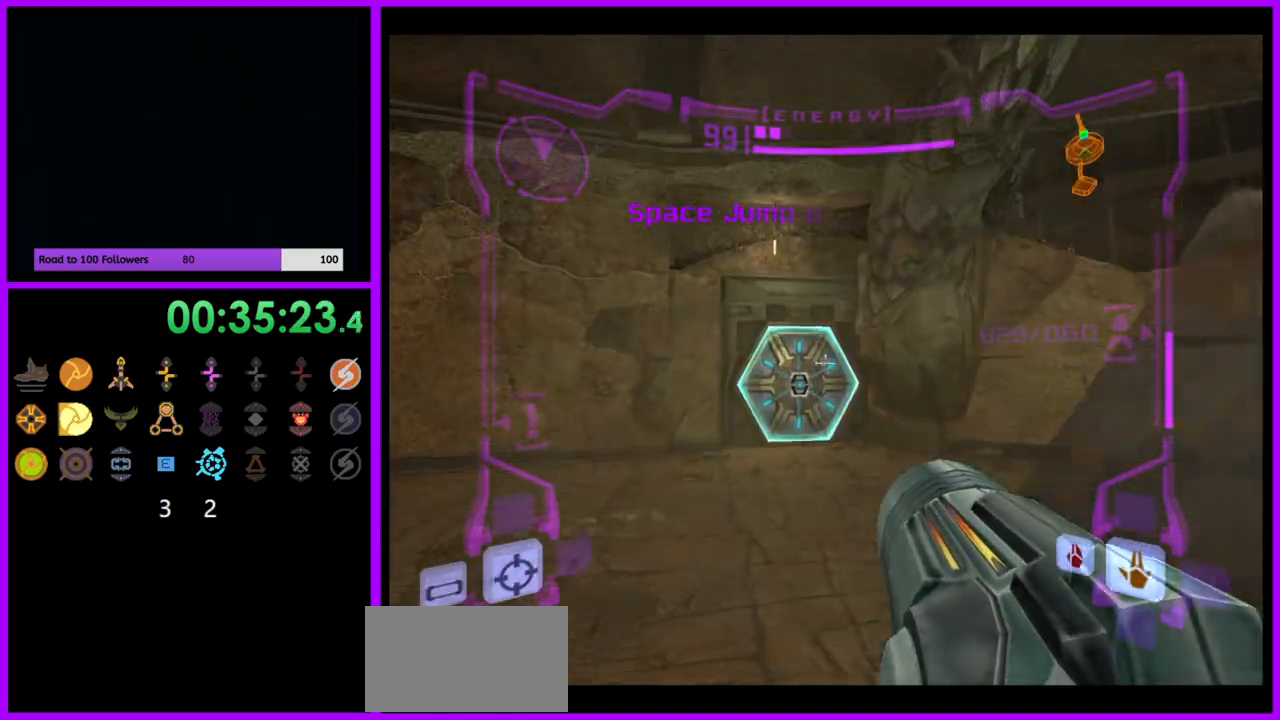
{"buttons": [], "left_stick": "up", "right_stick": "center", "events": [[217, "A", "down"], [267, "A", "up"], [367, "A", "down"], [450, "A", "up"], [500, "L1", "up"]]}
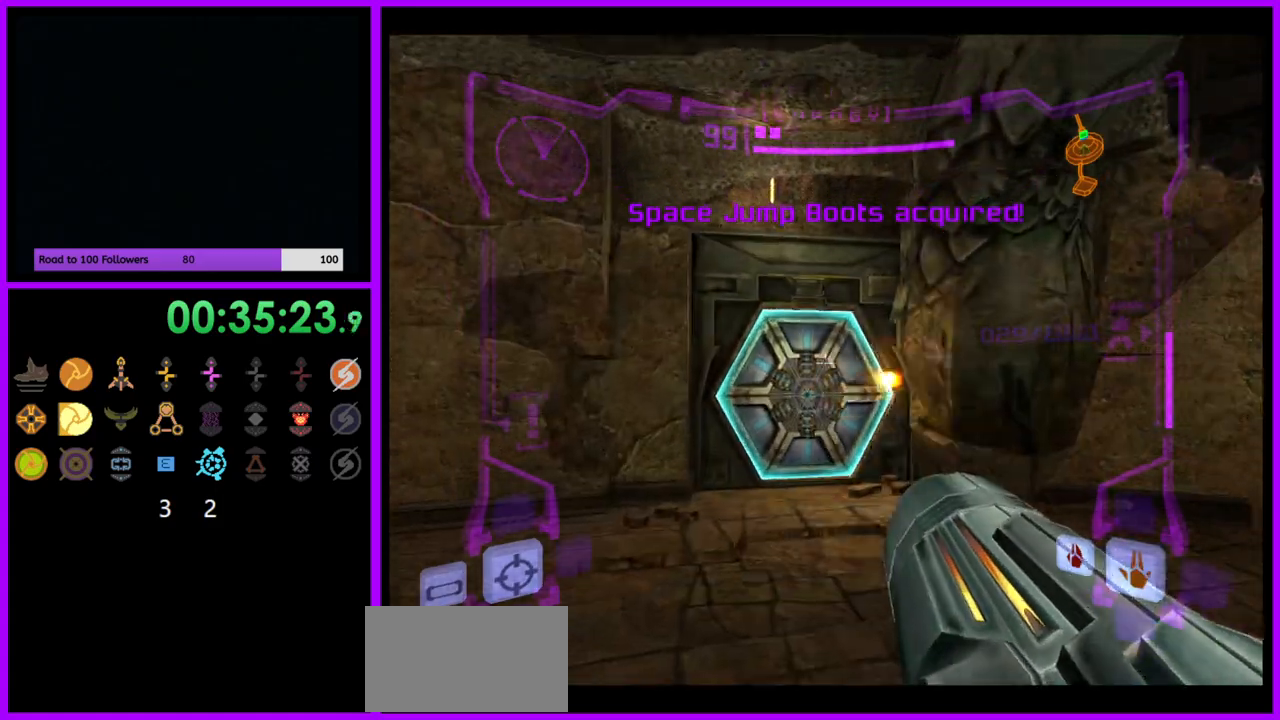
{"buttons": ["A", "L1"], "left_stick": "up", "right_stick": "center", "events": [[33, "A", "down"], [100, "A", "up"], [117, "left_stick", "up-left"], [183, "A", "down"], [233, "left_stick", "up"], [250, "A", "up"], [317, "A", "down"], [350, "L1", "down"], [400, "A", "up"], [400, "left_stick", "up-right"], [467, "A", "down"], [500, "left_stick", "up"]]}
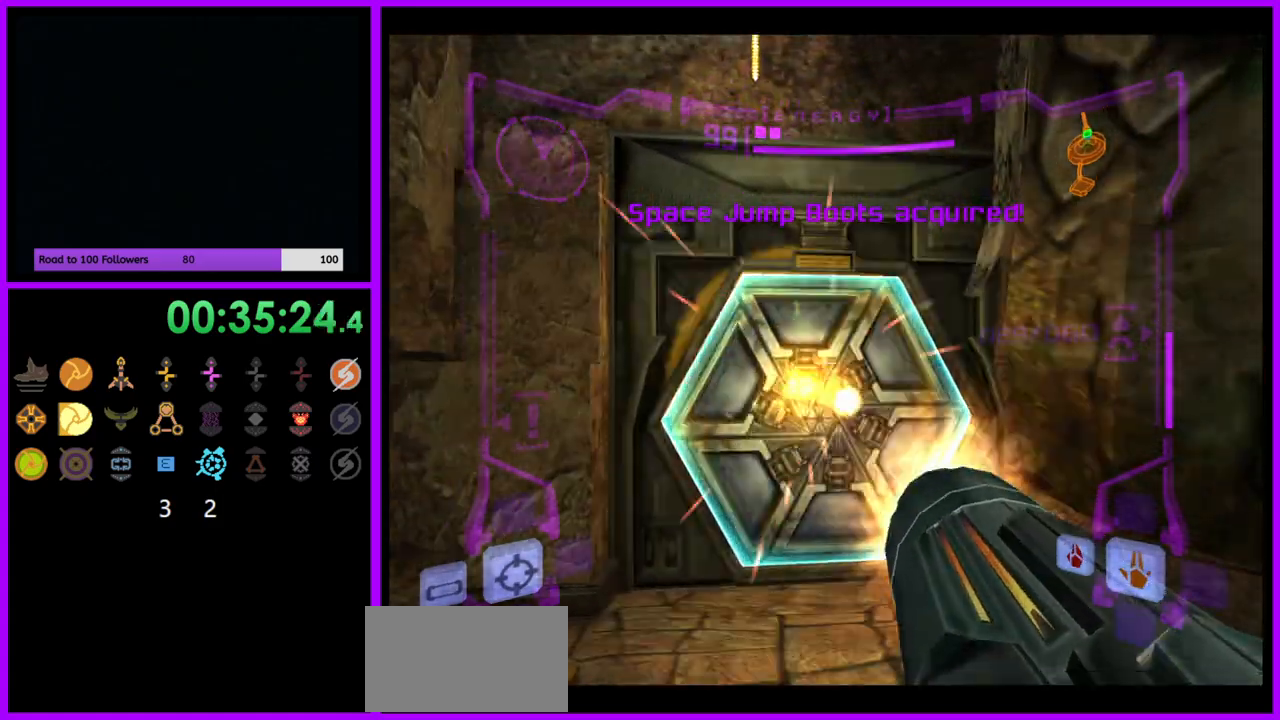
{"buttons": [], "left_stick": "up", "right_stick": "center", "events": [[50, "A", "up"], [117, "A", "down"], [200, "A", "up"], [333, "X", "down"], [400, "L1", "up"], [433, "X", "up"]]}
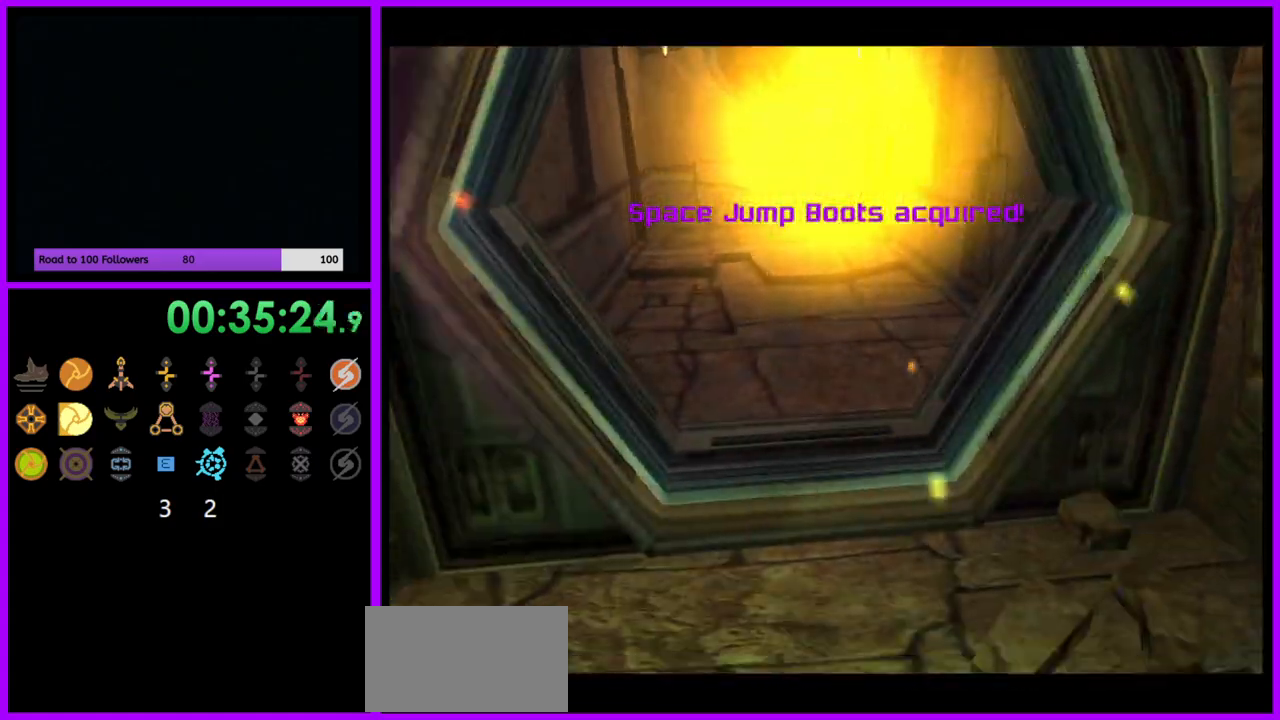
{"buttons": [], "left_stick": "up", "right_stick": "center", "events": []}
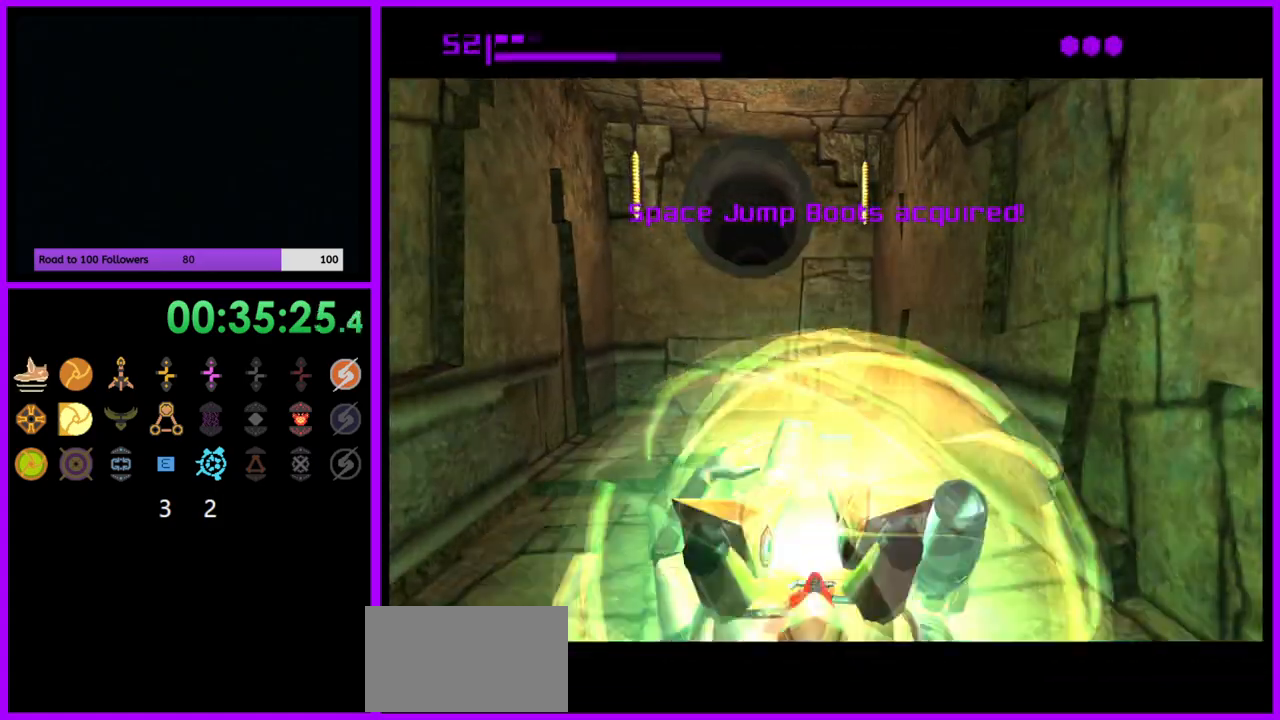
{"buttons": [], "left_stick": "up-left", "right_stick": "center", "events": [[67, "left_stick", "up-left"]]}
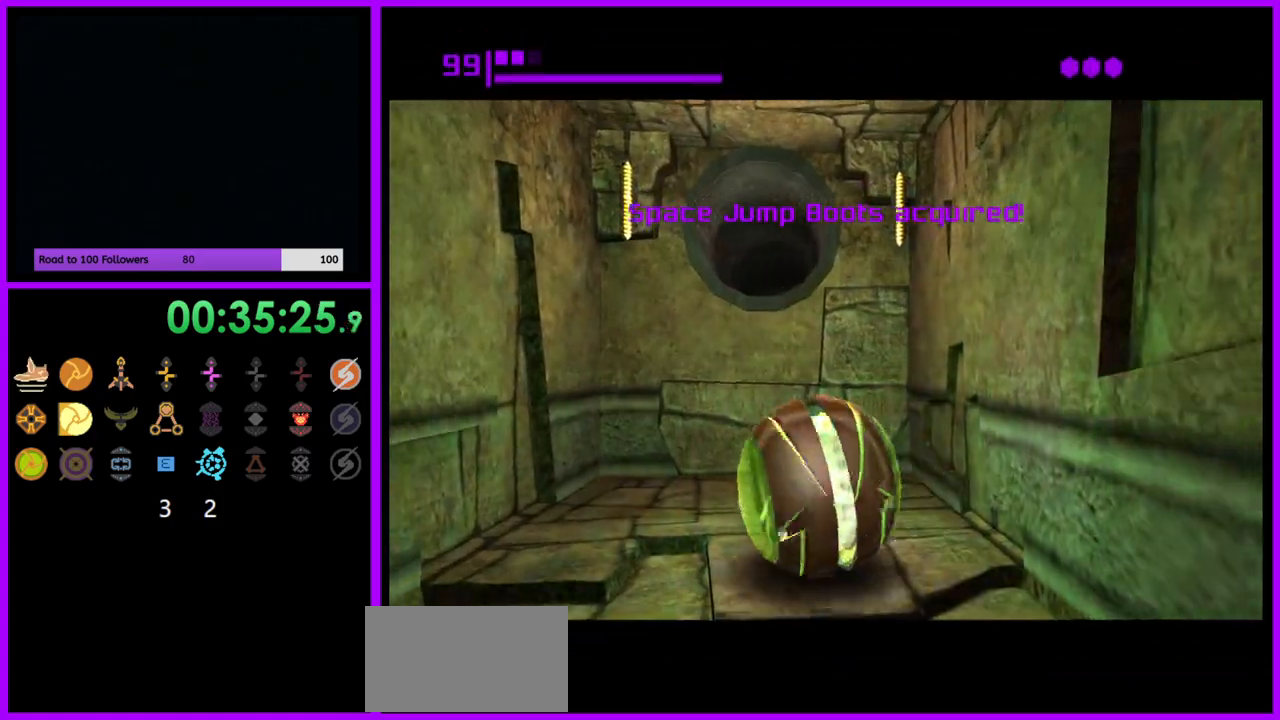
{"buttons": [], "left_stick": "center", "right_stick": "center", "events": [[33, "left_stick", "up"], [233, "A", "down"], [250, "left_stick", "center"], [333, "left_stick", "down-right"], [350, "A", "up"], [467, "left_stick", "center"]]}
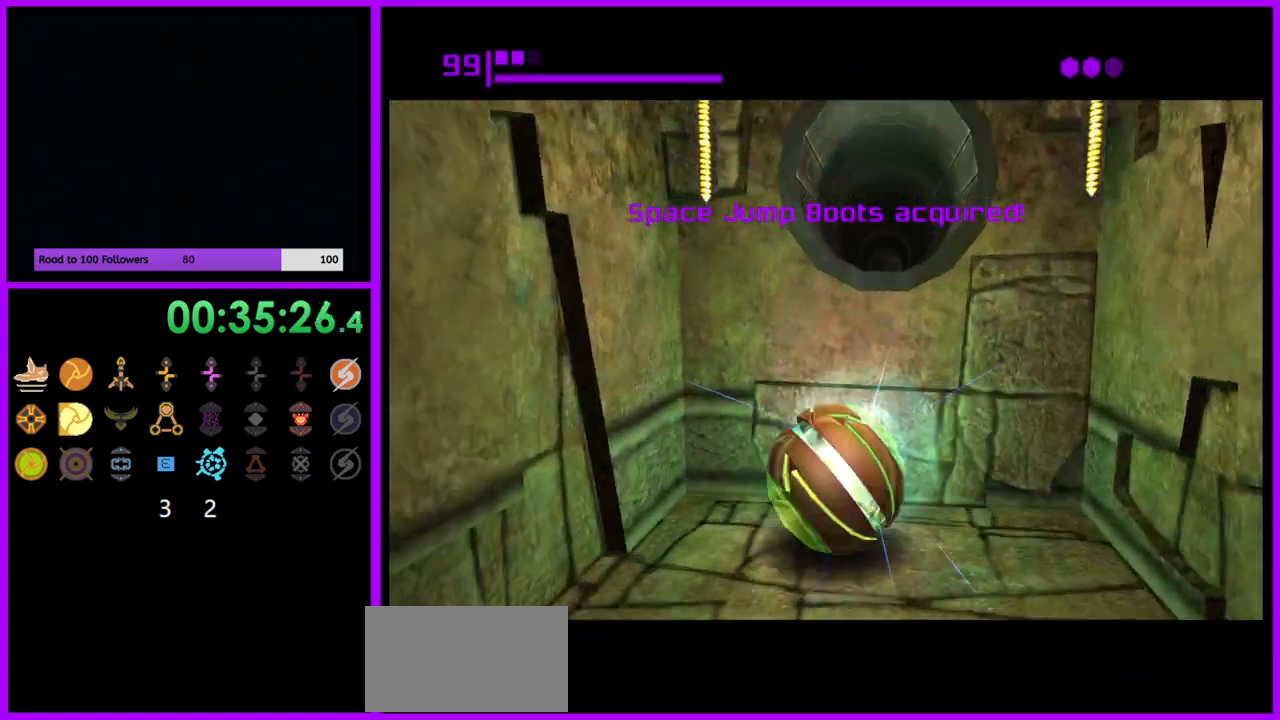
{"buttons": [], "left_stick": "center", "right_stick": "center", "events": [[83, "left_stick", "up"], [283, "left_stick", "center"], [350, "left_stick", "up"], [400, "left_stick", "center"]]}